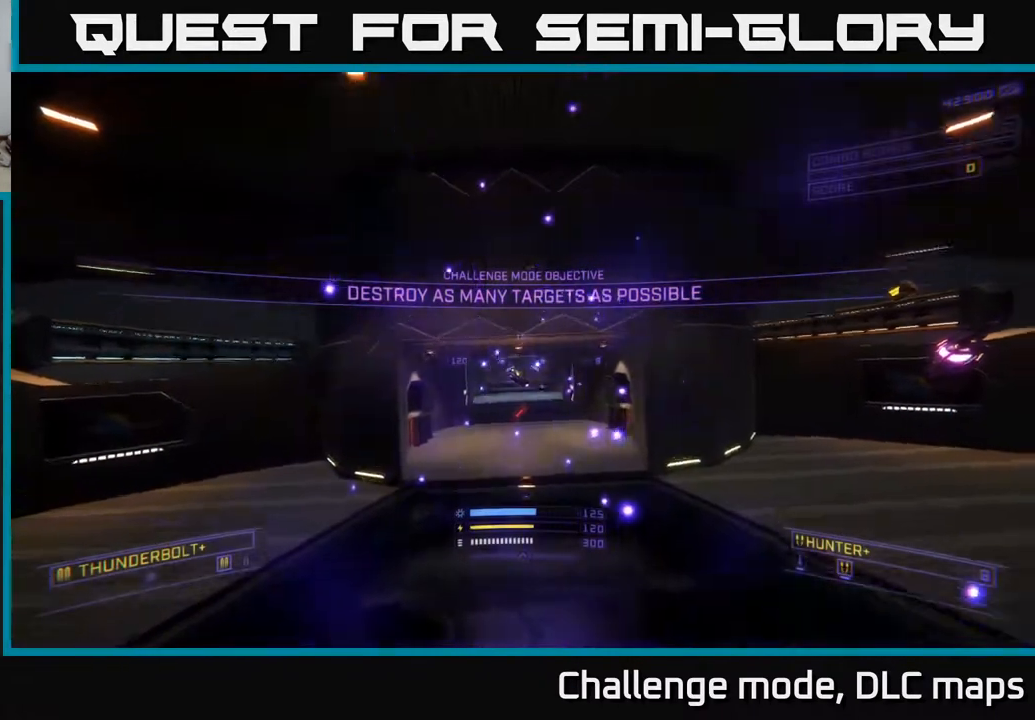
Gameplay with a controller (Xbox layout); each line is a JSON object with the inputs held at the frame after it. "events" lists button and stick changes between this image and that frame as [ms after this image, input, new state], when the widget could be followed in between.
{"buttons": [], "left_stick": "center", "right_stick": "center", "events": [[117, "left_stick", "up-right"], [183, "right_stick", "center"], [217, "left_stick", "center"]]}
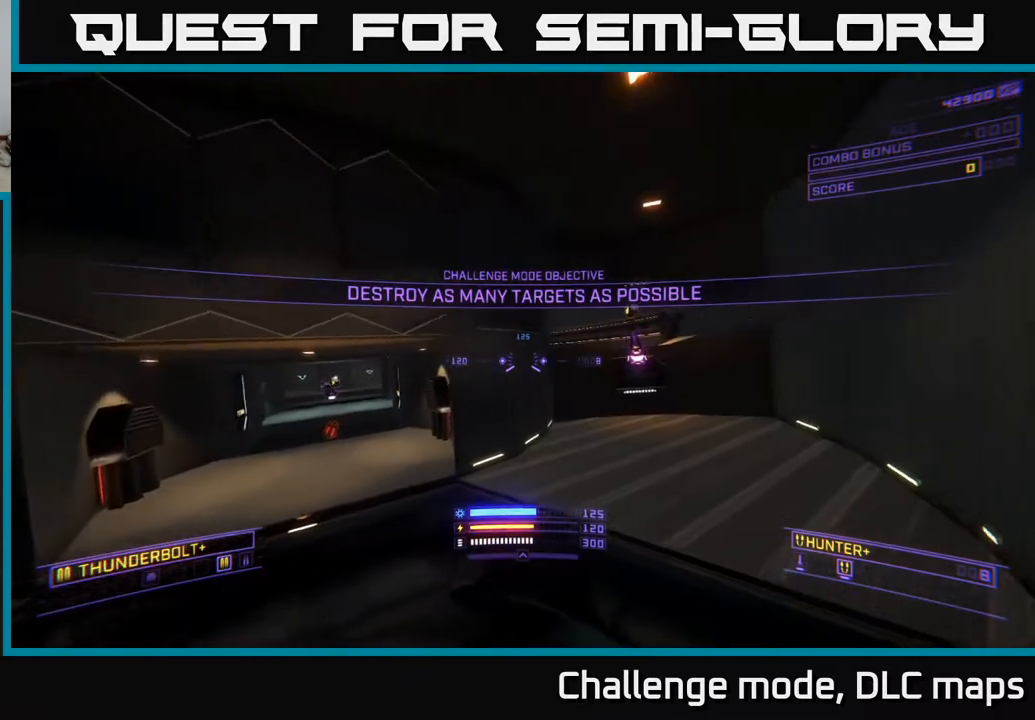
{"buttons": [], "left_stick": "up", "right_stick": "down-left", "events": [[17, "right_stick", "down-left"], [150, "B", "down"], [183, "left_stick", "left"], [200, "B", "up"], [233, "right_stick", "center"], [350, "left_stick", "up-left"], [367, "right_stick", "down-left"], [483, "left_stick", "up"]]}
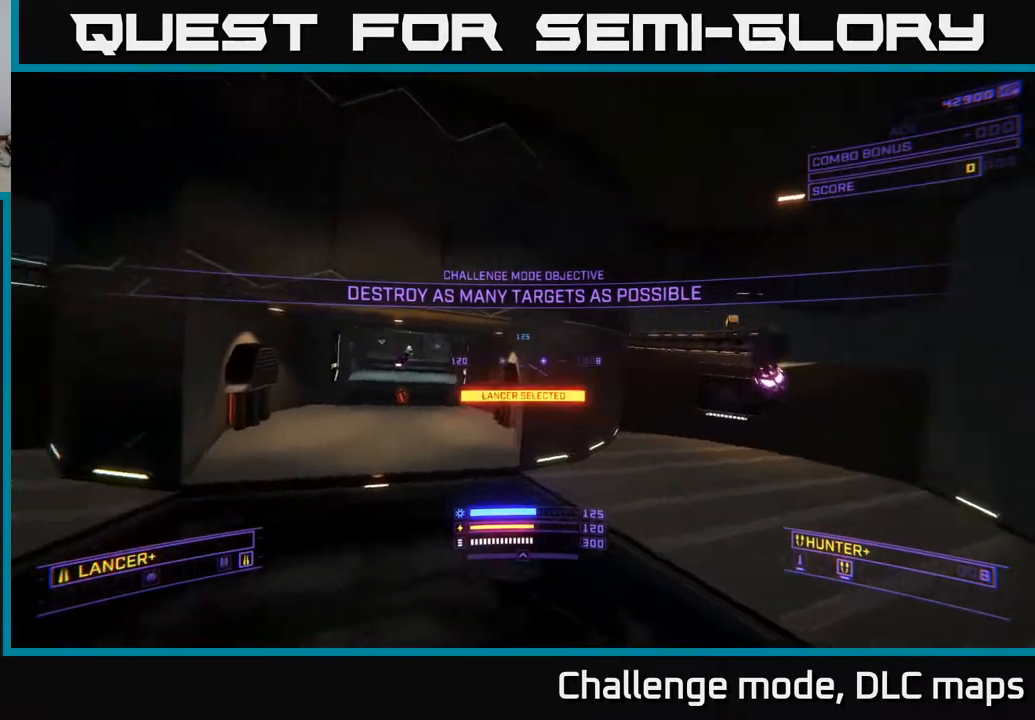
{"buttons": [], "left_stick": "up-right", "right_stick": "center", "events": [[17, "right_stick", "left"], [50, "X", "down"], [150, "right_stick", "center"], [200, "X", "up"], [400, "left_stick", "up-right"]]}
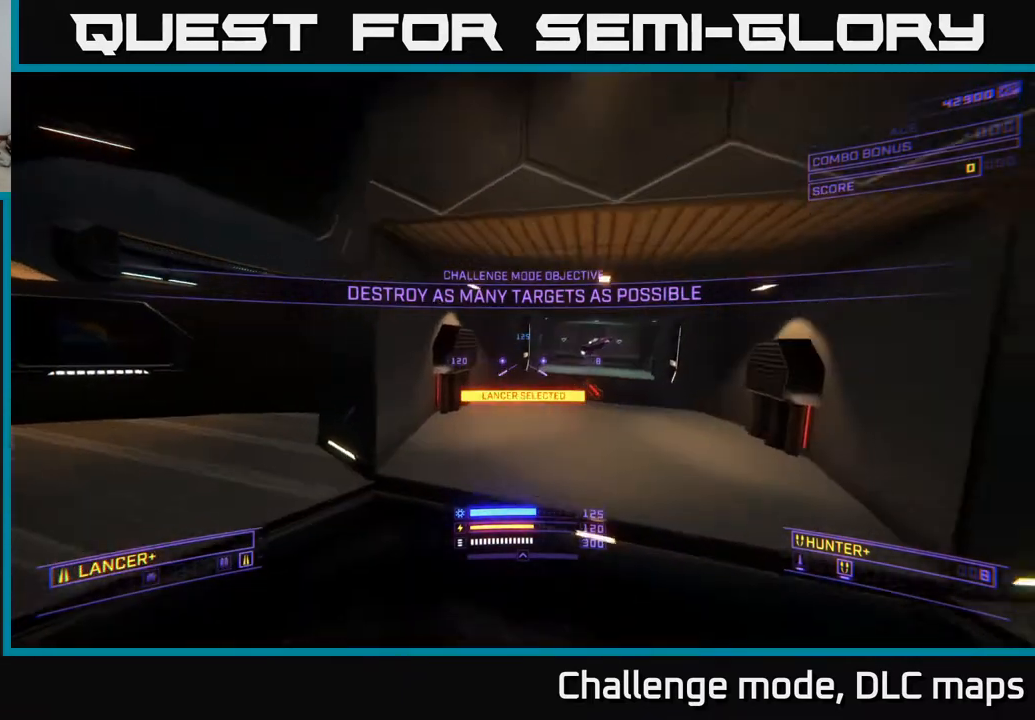
{"buttons": ["L1"], "left_stick": "up-left", "right_stick": "center", "events": [[67, "right_stick", "right"], [183, "left_stick", "up"], [300, "right_stick", "center"], [483, "left_stick", "up-left"], [500, "L1", "down"]]}
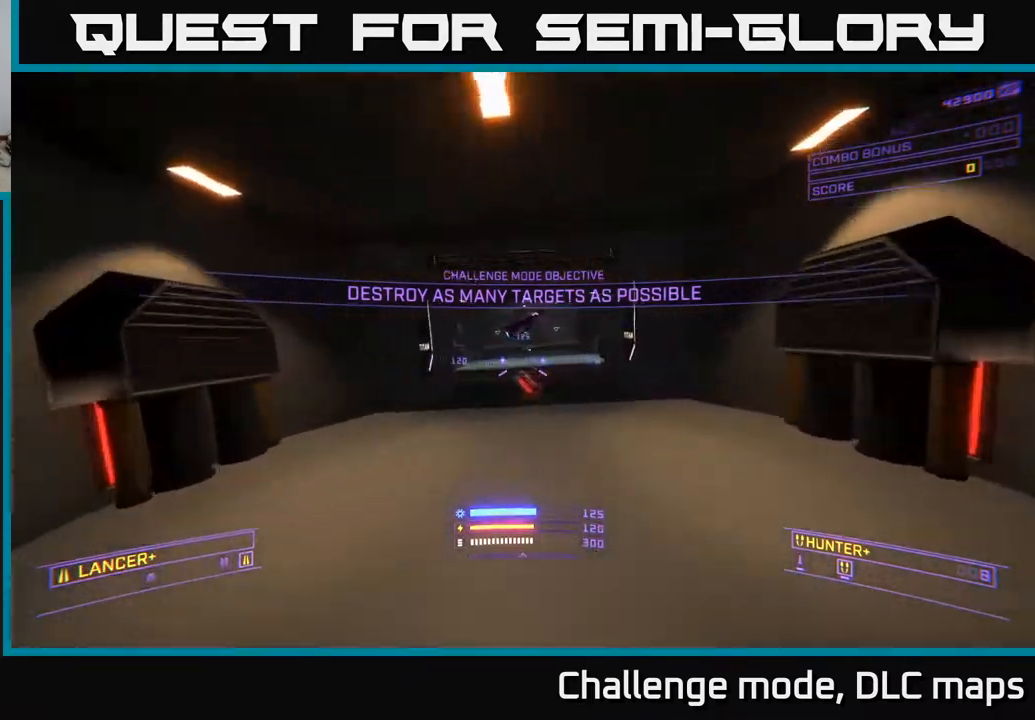
{"buttons": [], "left_stick": "up", "right_stick": "up", "events": [[183, "left_stick", "up"], [483, "L1", "up"], [483, "right_stick", "up"]]}
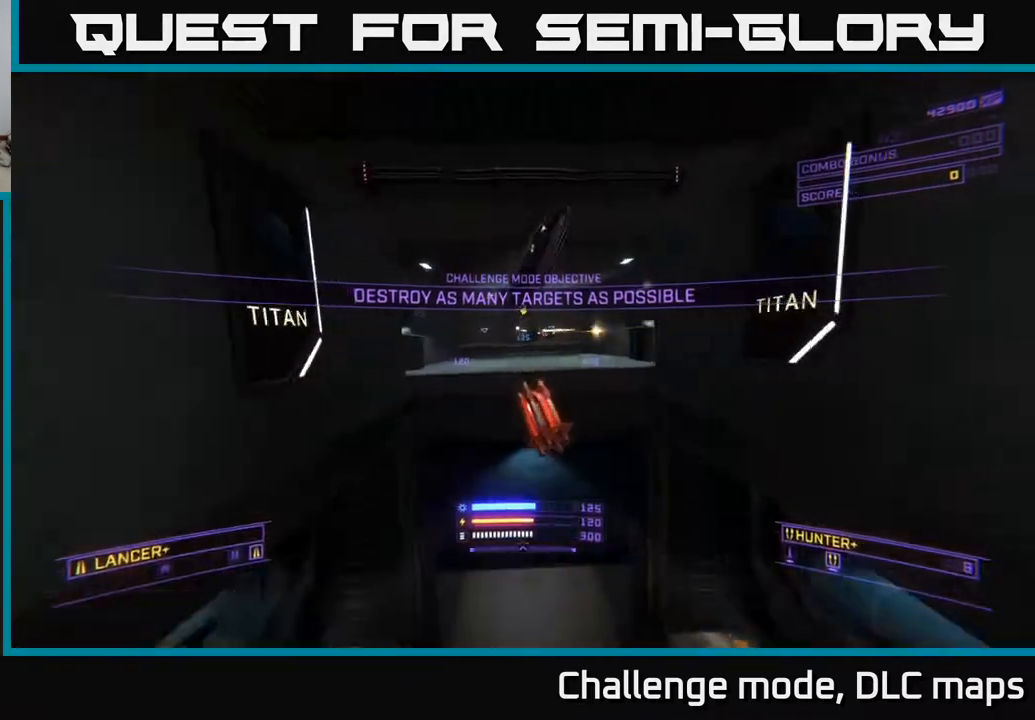
{"buttons": [], "left_stick": "left", "right_stick": "center", "events": [[50, "right_stick", "up-right"], [117, "A", "down"], [300, "R2", "down"], [300, "right_stick", "down-right"], [333, "left_stick", "left"], [383, "A", "up"], [383, "R2", "up"], [467, "right_stick", "center"]]}
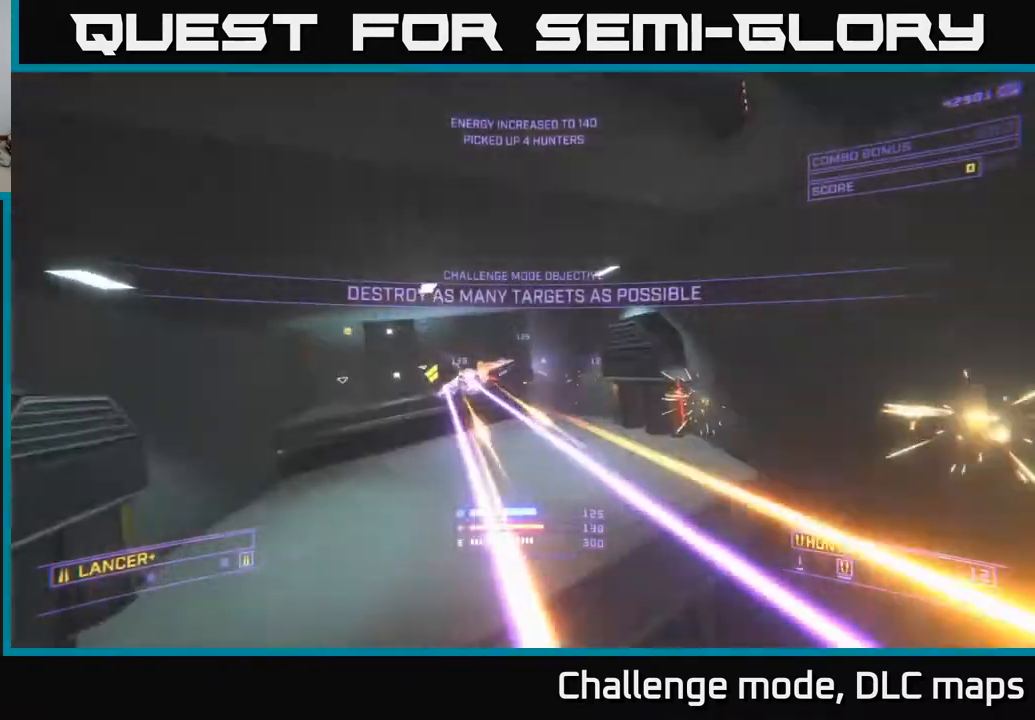
{"buttons": ["R2"], "left_stick": "up", "right_stick": "up", "events": [[17, "left_stick", "up-right"], [33, "X", "down"], [67, "right_stick", "left"], [150, "right_stick", "up-left"], [183, "R2", "down"], [200, "X", "up"], [250, "R2", "up"], [267, "right_stick", "center"], [317, "left_stick", "up"], [433, "right_stick", "up"], [467, "R2", "down"]]}
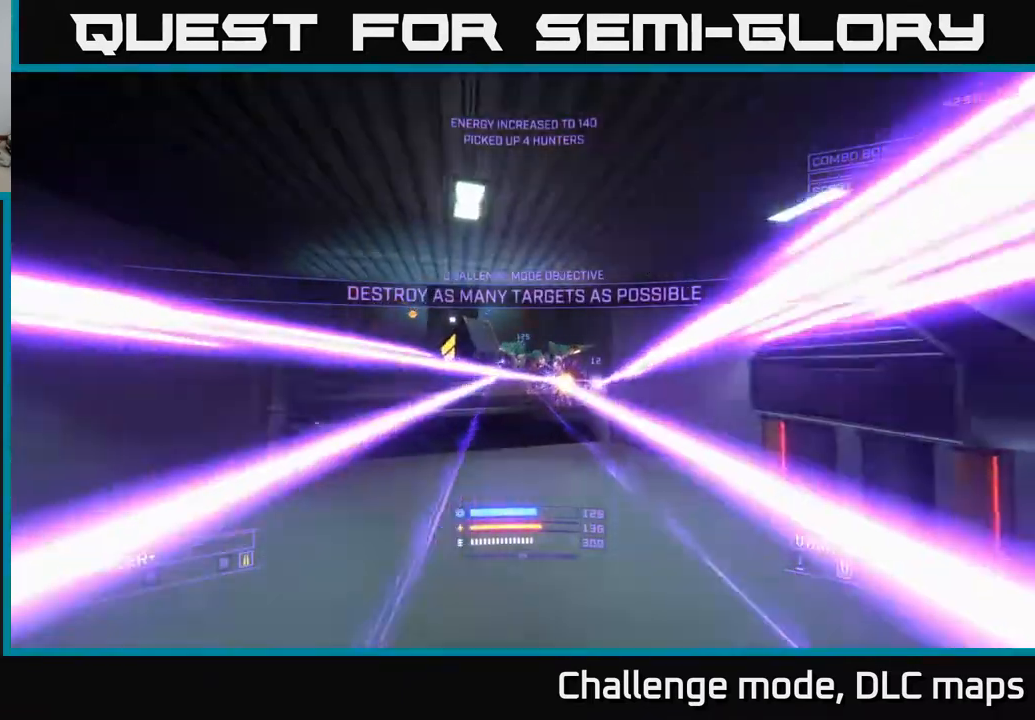
{"buttons": [], "left_stick": "up-left", "right_stick": "up-right", "events": [[33, "R2", "up"], [50, "left_stick", "center"], [100, "right_stick", "down"], [167, "R2", "down"], [233, "R2", "up"], [267, "right_stick", "center"], [333, "left_stick", "up-left"], [383, "R2", "down"], [383, "right_stick", "up-right"], [467, "R2", "up"]]}
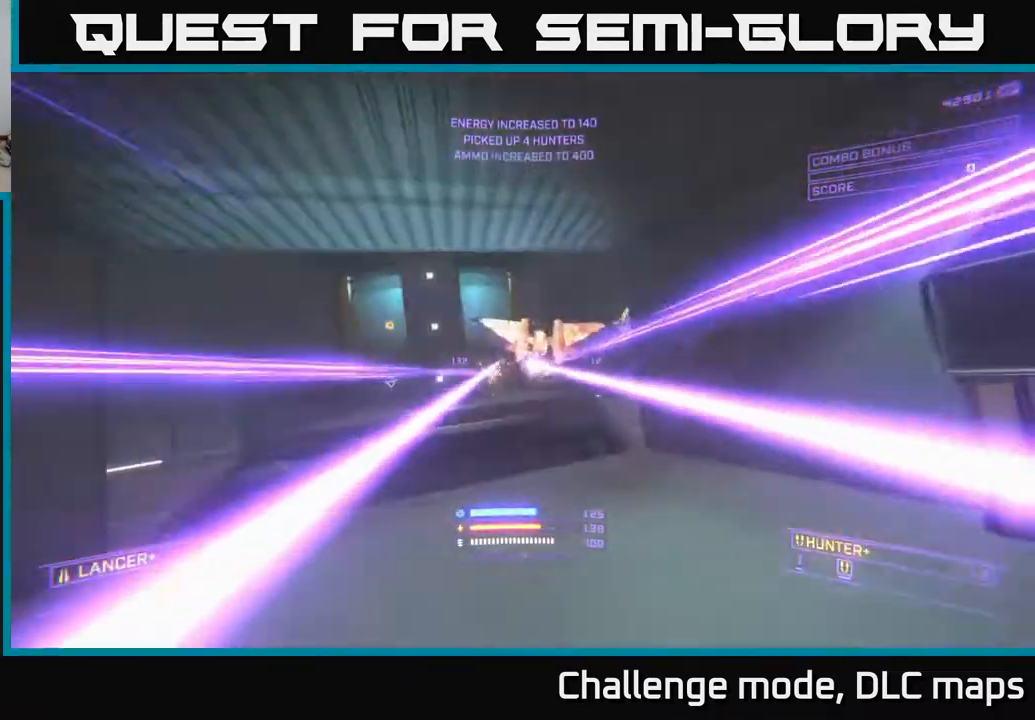
{"buttons": ["X", "L1"], "left_stick": "up-left", "right_stick": "up-right", "events": [[67, "right_stick", "center"], [117, "A", "down"], [117, "R2", "down"], [233, "R2", "up"], [267, "A", "up"], [333, "X", "down"], [350, "R2", "down"], [383, "L1", "down"], [383, "right_stick", "up"], [467, "R2", "up"], [467, "right_stick", "up-right"]]}
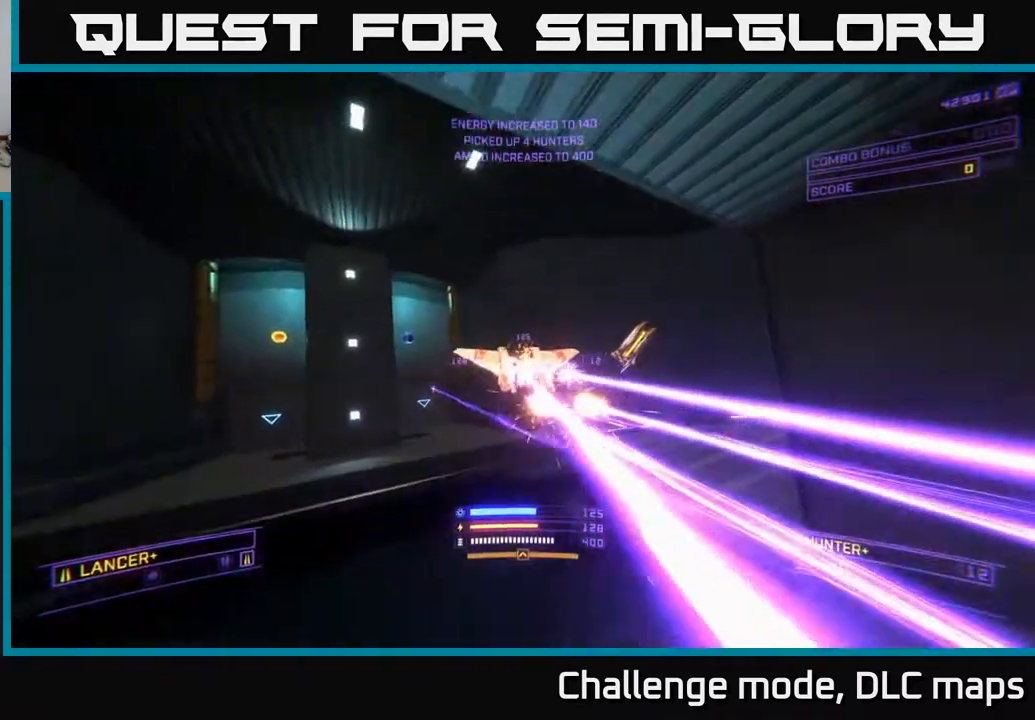
{"buttons": ["X"], "left_stick": "down-left", "right_stick": "up-right", "events": [[83, "R2", "down"], [150, "left_stick", "left"], [183, "R2", "up"], [300, "L1", "up"], [300, "left_stick", "down-left"], [350, "R2", "down"], [450, "R2", "up"]]}
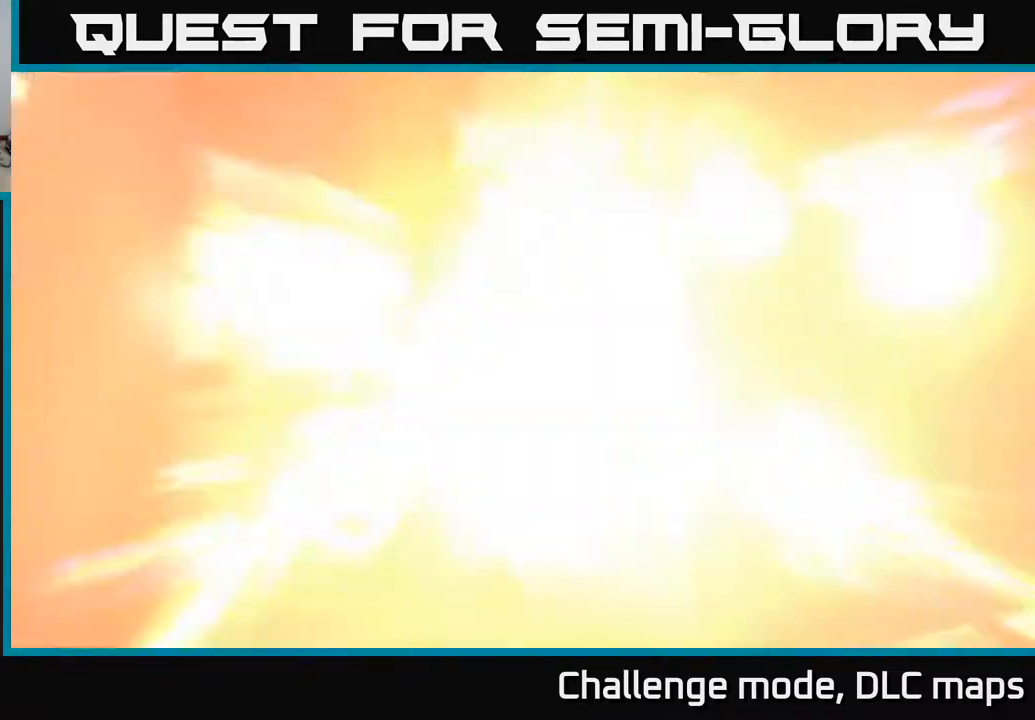
{"buttons": [], "left_stick": "down", "right_stick": "left", "events": [[83, "X", "up"], [83, "right_stick", "center"], [133, "left_stick", "down-right"], [133, "right_stick", "left"], [367, "left_stick", "down"]]}
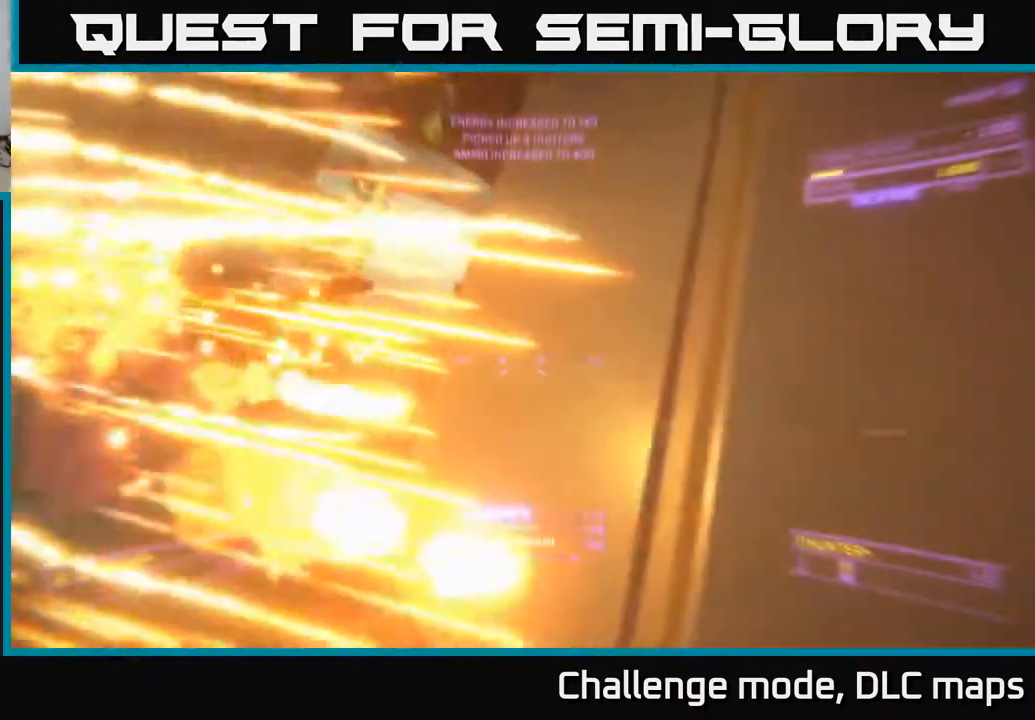
{"buttons": ["X"], "left_stick": "down-right", "right_stick": "center", "events": [[33, "right_stick", "center"], [50, "A", "down"], [167, "right_stick", "left"], [233, "A", "up"], [233, "left_stick", "down-right"], [417, "right_stick", "center"], [450, "X", "down"]]}
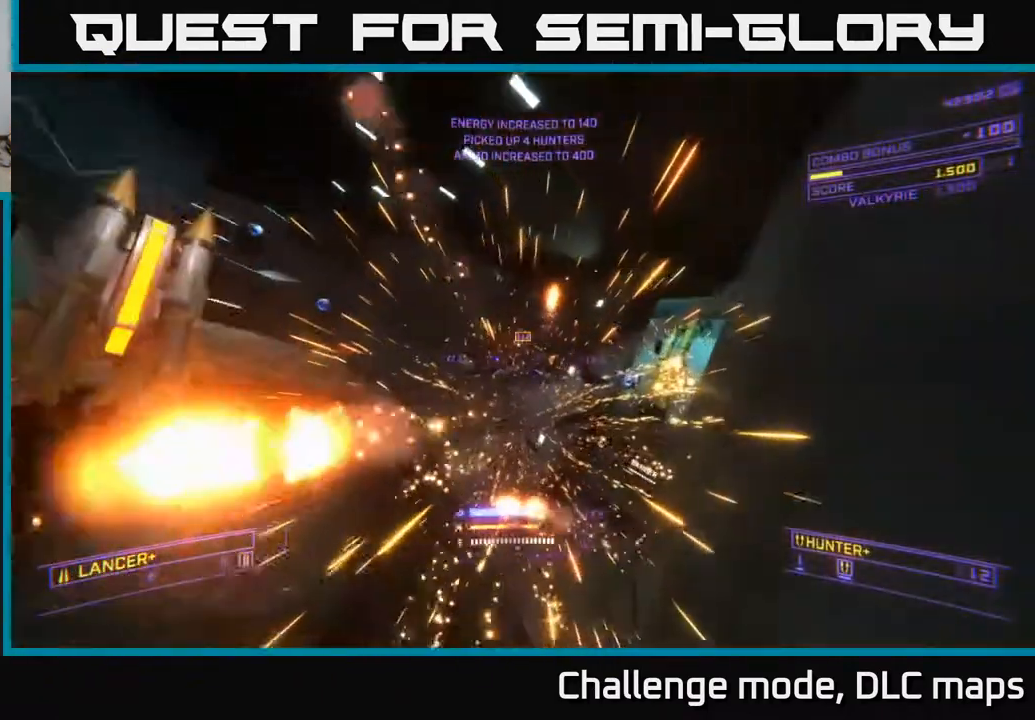
{"buttons": ["L1"], "left_stick": "up", "right_stick": "center", "events": [[33, "left_stick", "down"], [100, "X", "up"], [300, "left_stick", "right"], [400, "left_stick", "up"], [450, "L1", "down"]]}
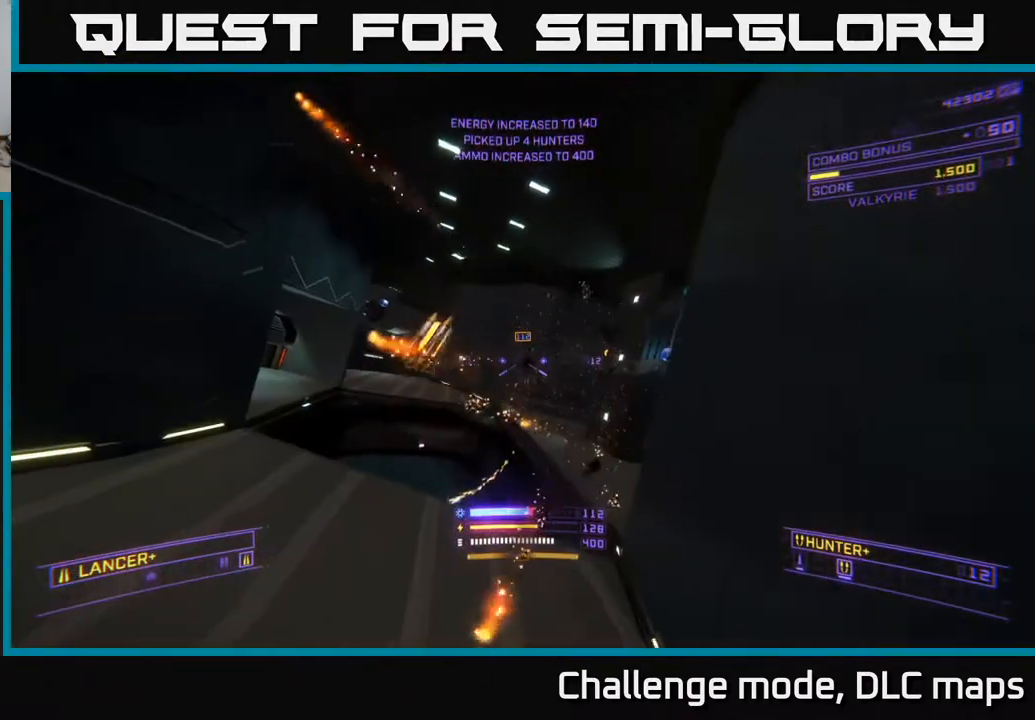
{"buttons": ["X", "L1"], "left_stick": "up", "right_stick": "center", "events": [[117, "right_stick", "right"], [200, "L1", "up"], [233, "right_stick", "down-right"], [383, "X", "down"], [433, "L1", "down"], [450, "right_stick", "center"]]}
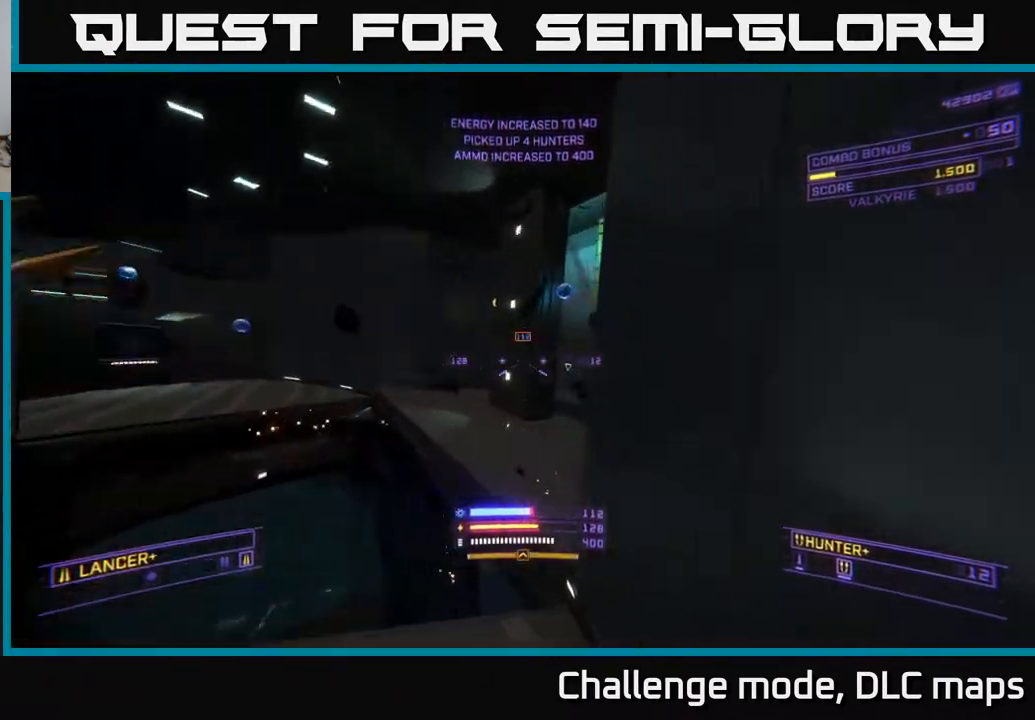
{"buttons": ["A"], "left_stick": "up-right", "right_stick": "up", "events": [[67, "X", "up"], [217, "L1", "up"], [267, "left_stick", "up-right"], [300, "A", "down"], [383, "right_stick", "up"]]}
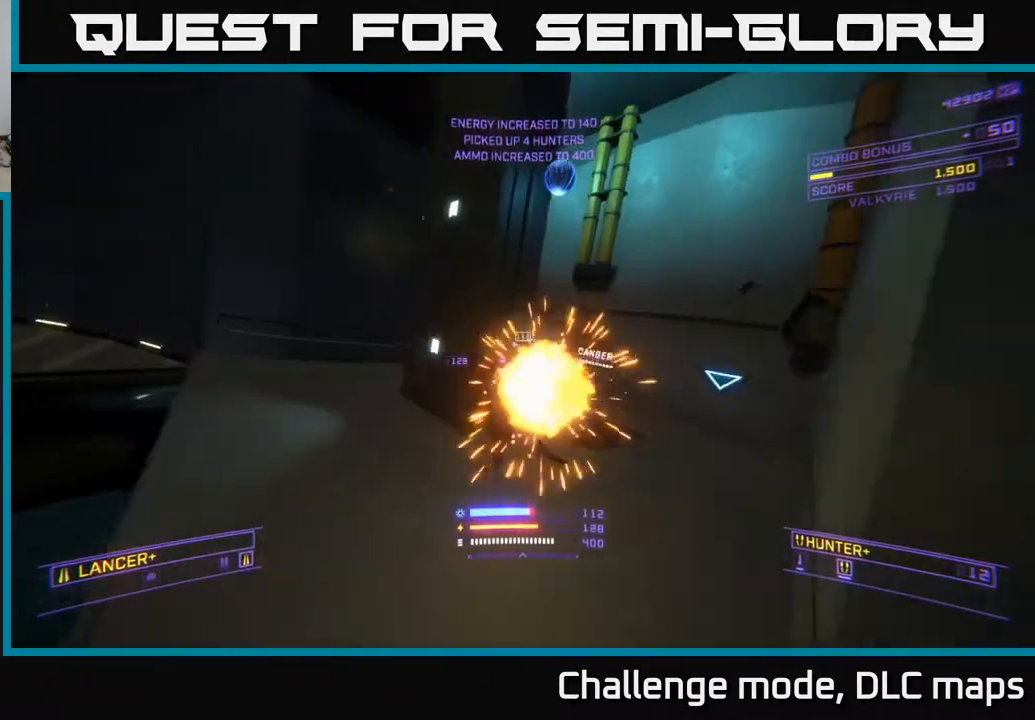
{"buttons": [], "left_stick": "up", "right_stick": "left", "events": [[217, "left_stick", "up"], [283, "right_stick", "up-left"], [450, "right_stick", "left"], [500, "A", "up"]]}
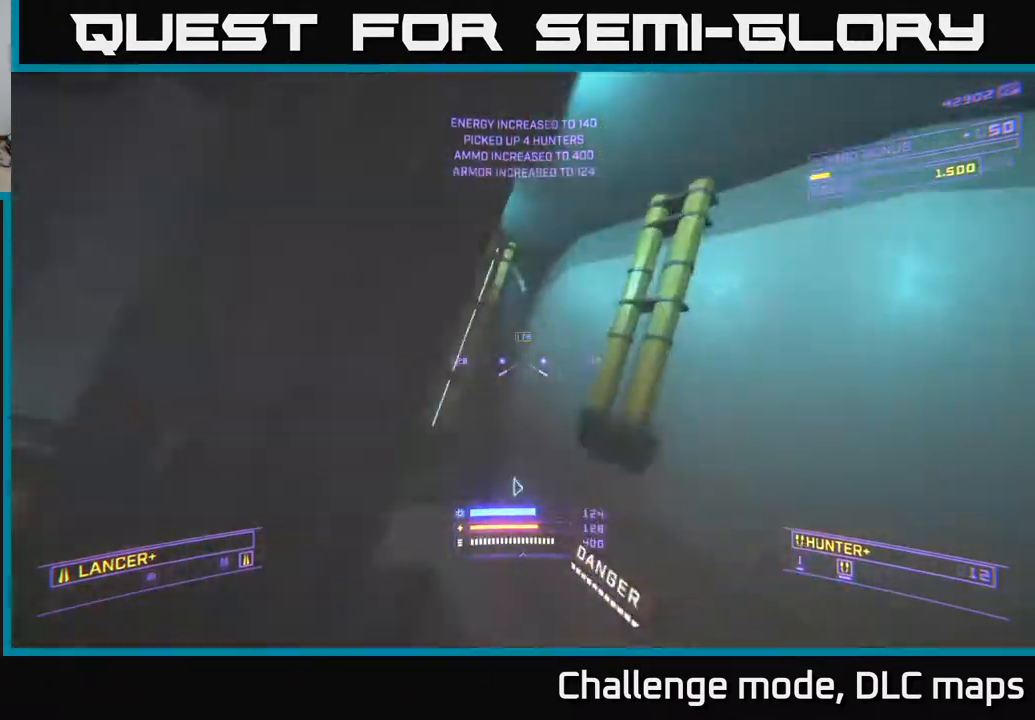
{"buttons": [], "left_stick": "up", "right_stick": "left", "events": [[117, "left_stick", "up-right"], [150, "X", "down"], [467, "left_stick", "up"], [500, "X", "up"]]}
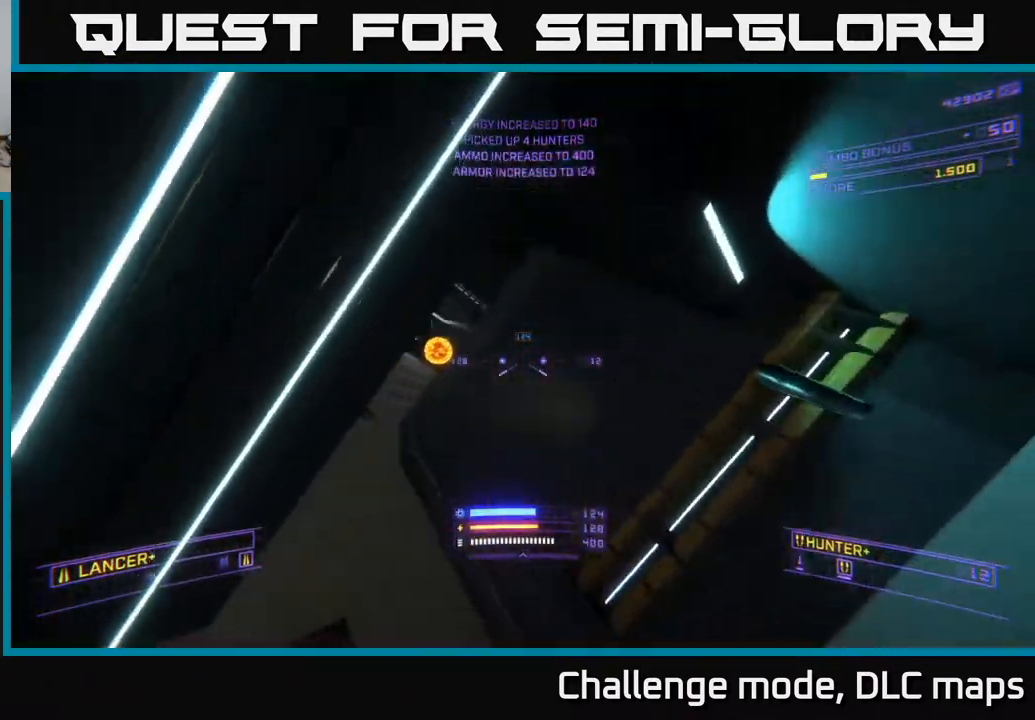
{"buttons": ["L1"], "left_stick": "up-right", "right_stick": "center", "events": [[33, "L1", "down"], [200, "right_stick", "center"], [267, "left_stick", "up-right"]]}
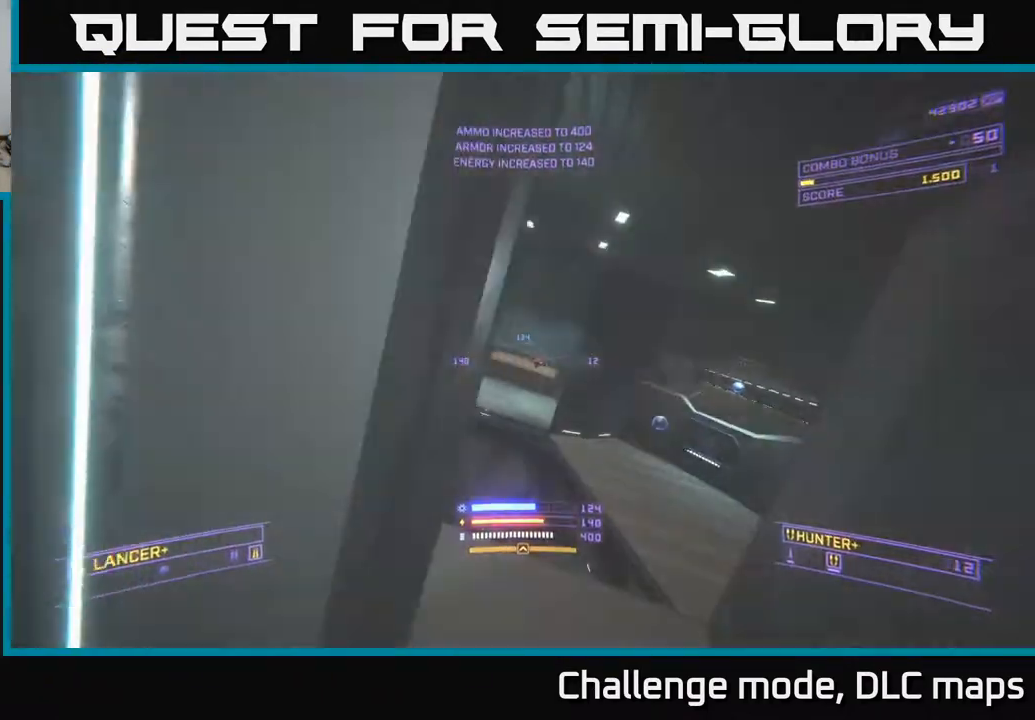
{"buttons": ["L1"], "left_stick": "up-right", "right_stick": "center", "events": [[33, "left_stick", "up"], [450, "left_stick", "up-right"]]}
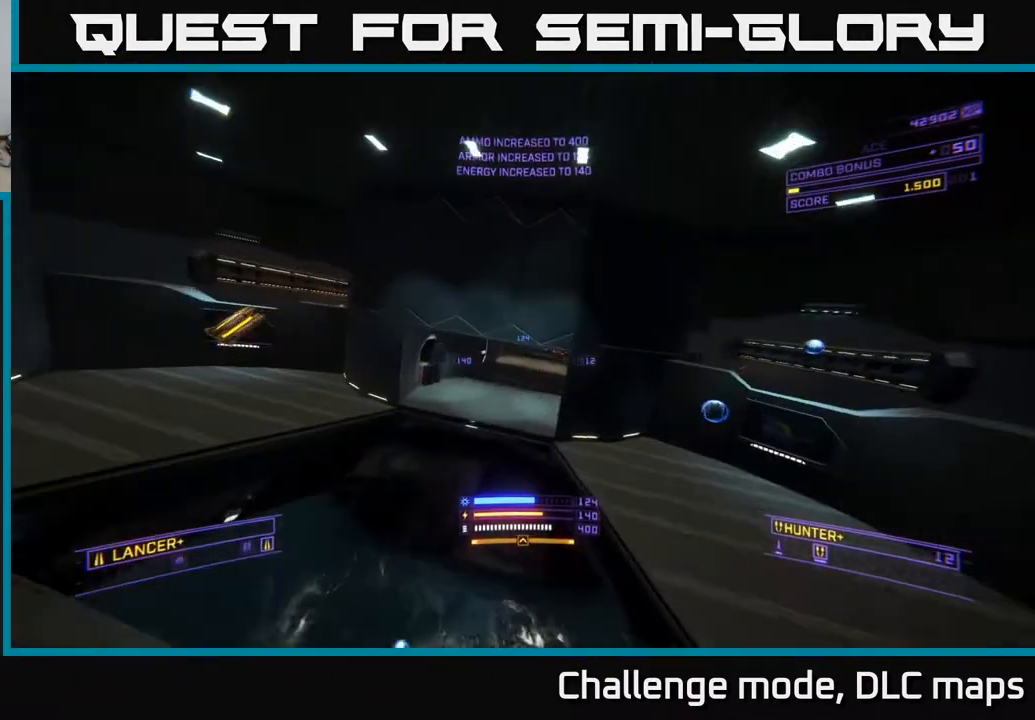
{"buttons": [], "left_stick": "left", "right_stick": "center", "events": [[117, "right_stick", "up-left"], [250, "L1", "up"], [300, "left_stick", "right"], [300, "right_stick", "center"], [467, "left_stick", "left"]]}
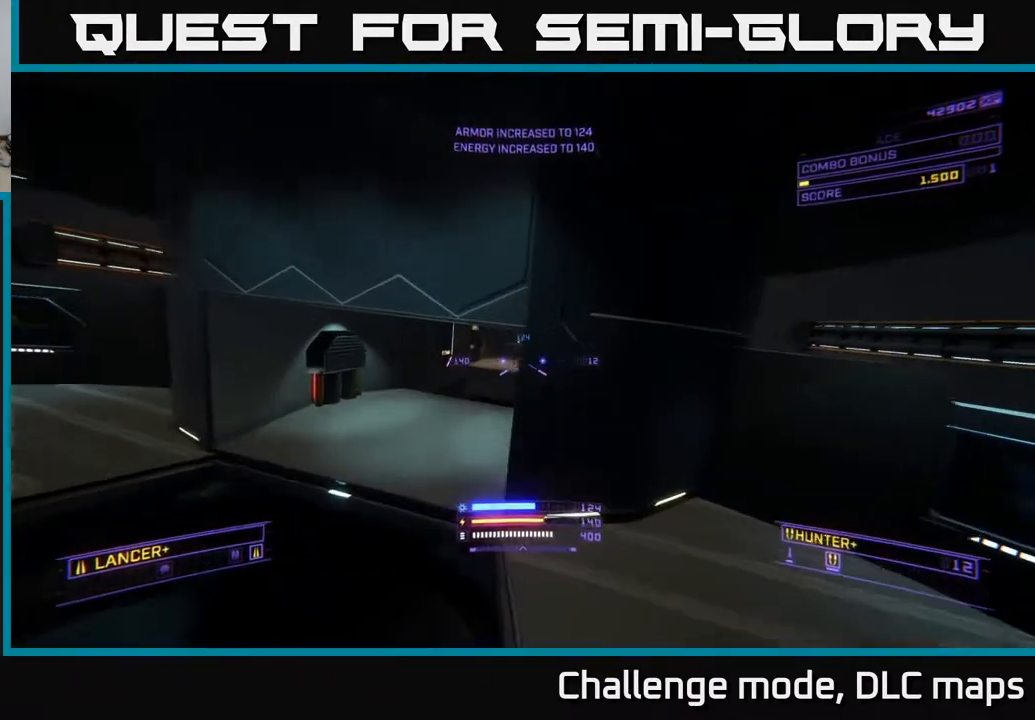
{"buttons": [], "left_stick": "left", "right_stick": "center", "events": [[117, "right_stick", "right"], [350, "right_stick", "center"]]}
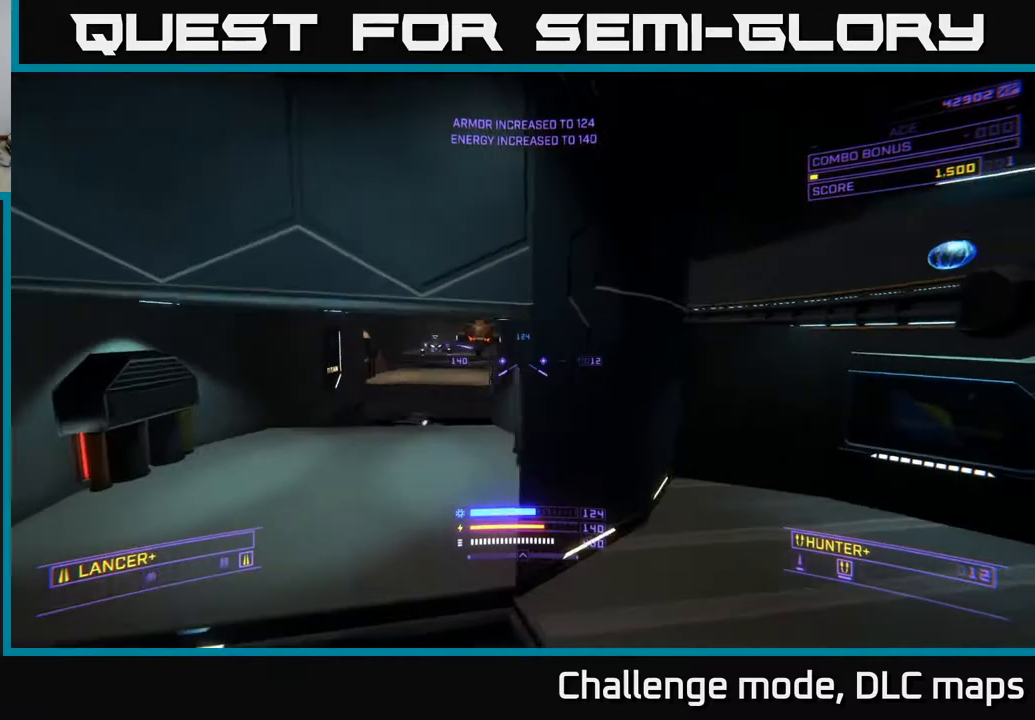
{"buttons": [], "left_stick": "center", "right_stick": "right", "events": [[50, "right_stick", "up"], [200, "right_stick", "center"], [383, "R2", "down"], [450, "right_stick", "right"], [467, "left_stick", "center"], [483, "R2", "up"]]}
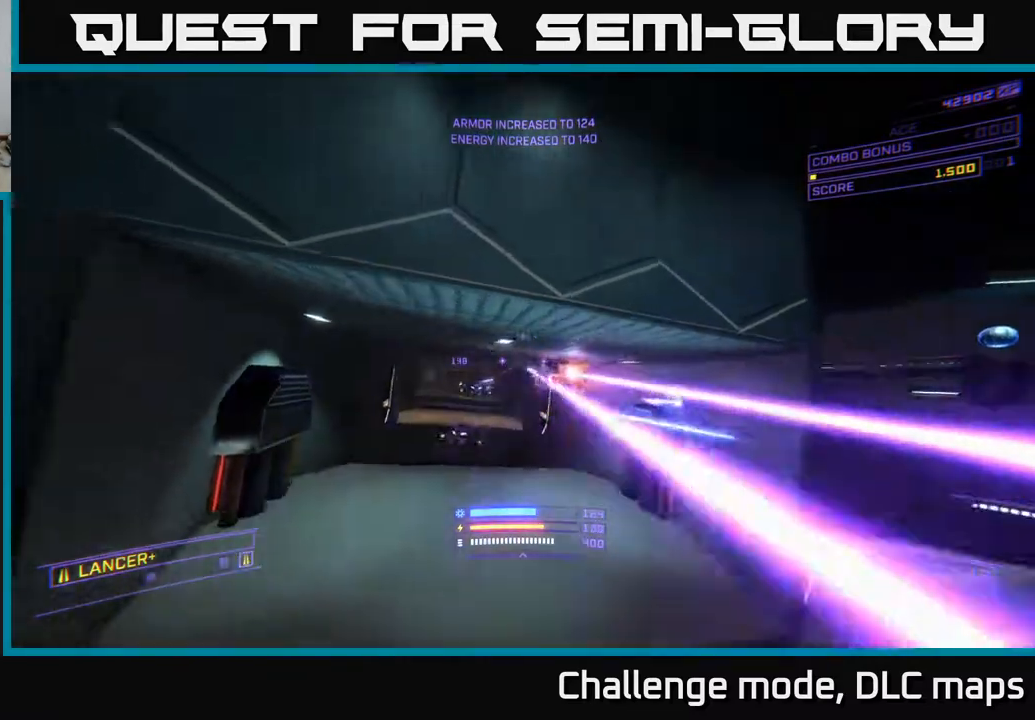
{"buttons": [], "left_stick": "down-left", "right_stick": "right", "events": [[133, "right_stick", "down-right"], [167, "left_stick", "down-left"], [333, "right_stick", "right"]]}
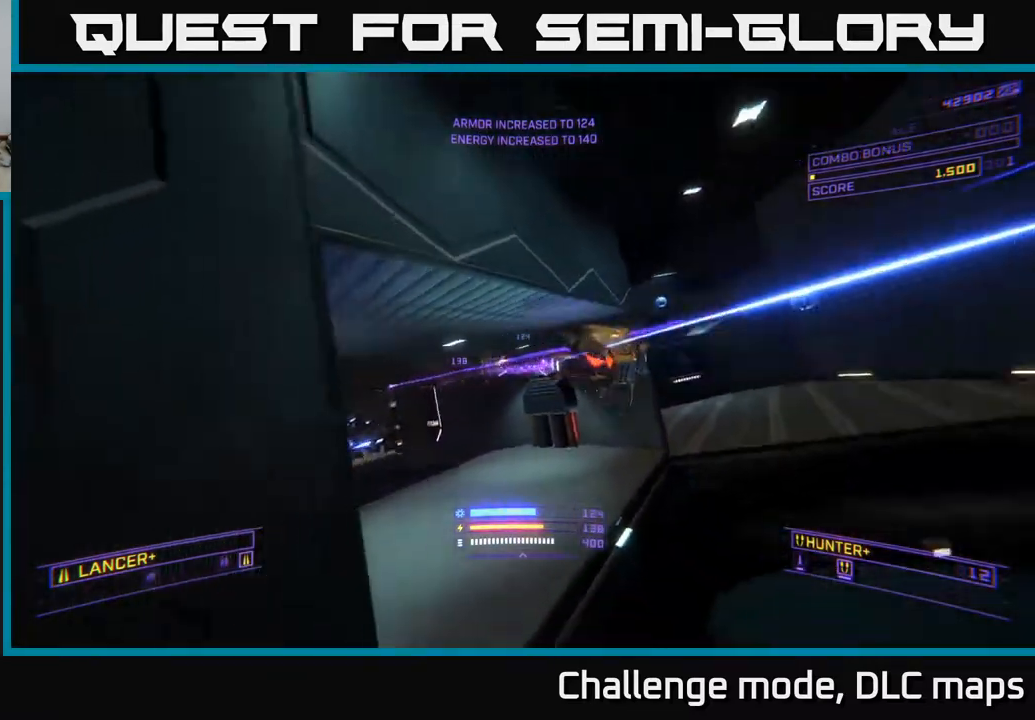
{"buttons": ["R2"], "left_stick": "down-left", "right_stick": "down-left", "events": [[367, "left_stick", "center"], [417, "left_stick", "down-left"], [467, "R2", "down"], [467, "right_stick", "down-left"]]}
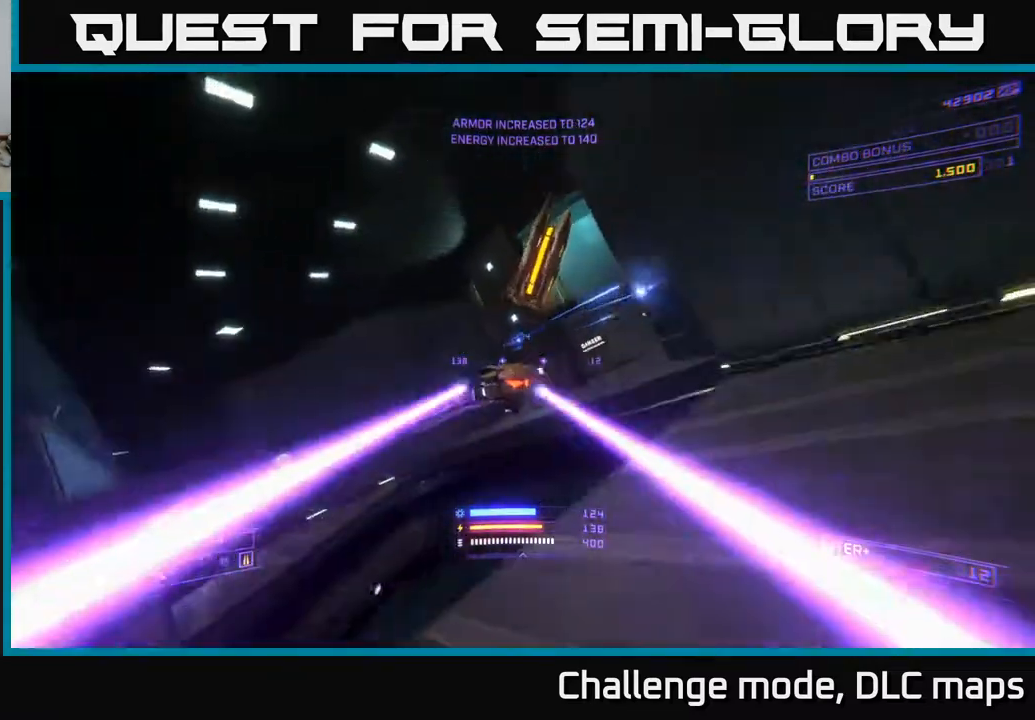
{"buttons": [], "left_stick": "center", "right_stick": "center", "events": [[50, "R2", "up"], [67, "right_stick", "center"], [150, "left_stick", "center"], [267, "right_stick", "right"], [300, "R2", "down"], [333, "R2", "up"], [383, "A", "down"], [400, "right_stick", "center"], [450, "A", "up"]]}
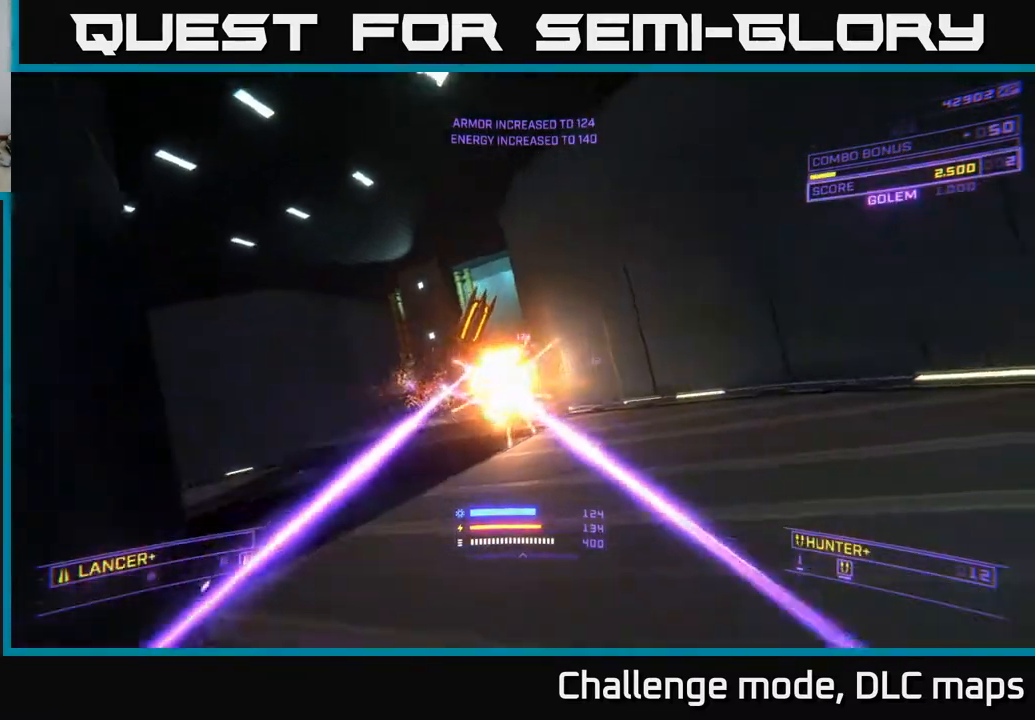
{"buttons": ["L1"], "left_stick": "up", "right_stick": "center", "events": [[100, "right_stick", "down-left"], [150, "left_stick", "up"], [233, "X", "down"], [267, "L1", "down"], [300, "right_stick", "center"], [433, "X", "up"]]}
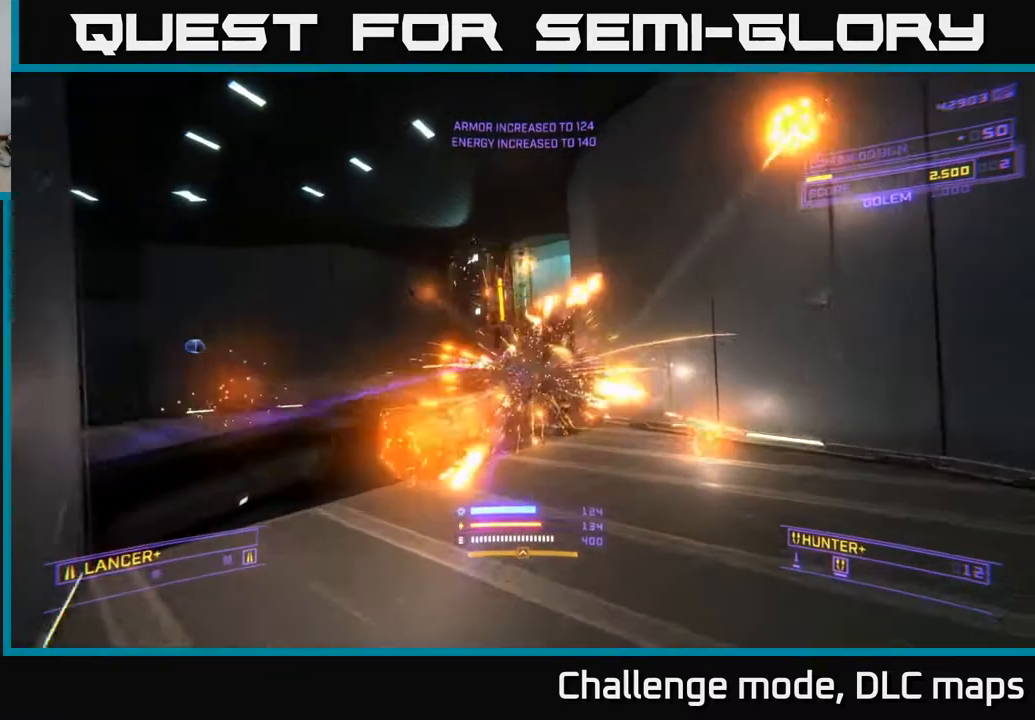
{"buttons": ["A"], "left_stick": "up-left", "right_stick": "left", "events": [[33, "left_stick", "up-left"], [233, "A", "down"], [233, "L1", "up"], [283, "left_stick", "up"], [367, "right_stick", "left"], [483, "left_stick", "up-left"]]}
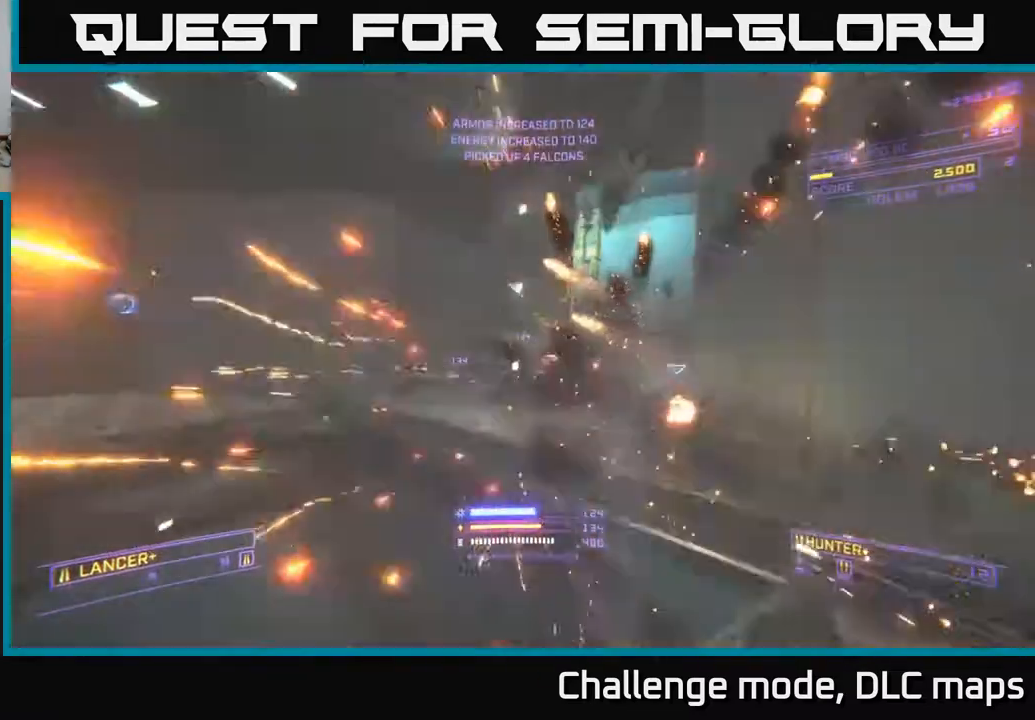
{"buttons": ["X", "L1"], "left_stick": "up", "right_stick": "center", "events": [[233, "A", "up"], [267, "L1", "down"], [283, "X", "down"], [333, "left_stick", "up"], [333, "right_stick", "center"]]}
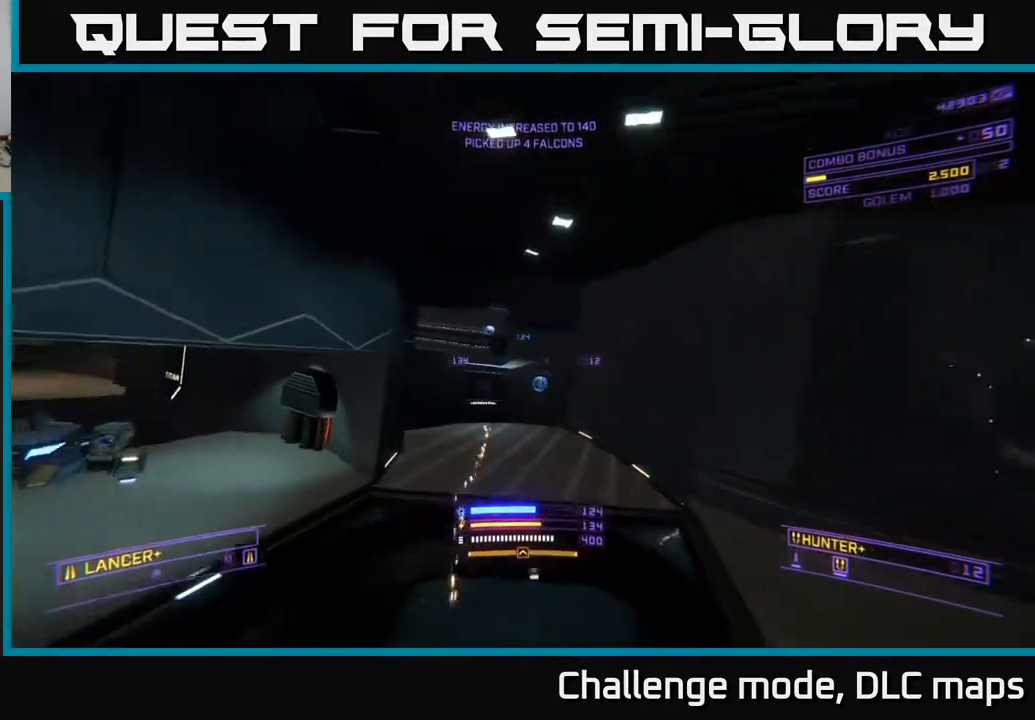
{"buttons": ["L1"], "left_stick": "up", "right_stick": "center", "events": [[83, "left_stick", "up-right"], [317, "left_stick", "up"], [350, "X", "up"]]}
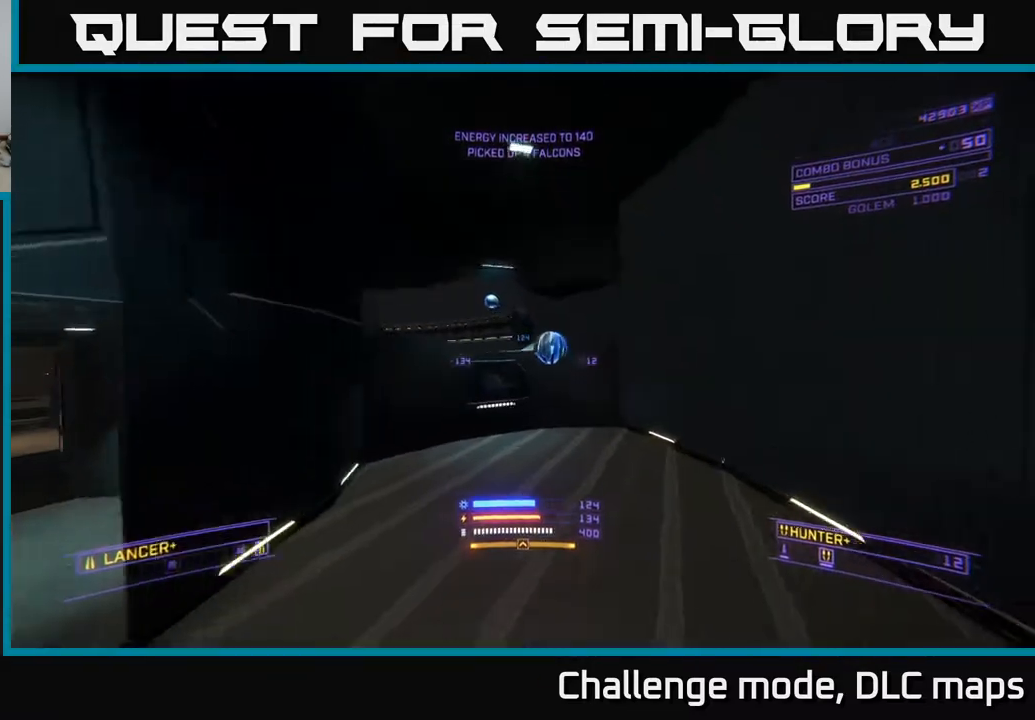
{"buttons": ["A", "L1"], "left_stick": "up", "right_stick": "left", "events": [[17, "L1", "up"], [67, "A", "down"], [350, "right_stick", "left"], [433, "L1", "down"]]}
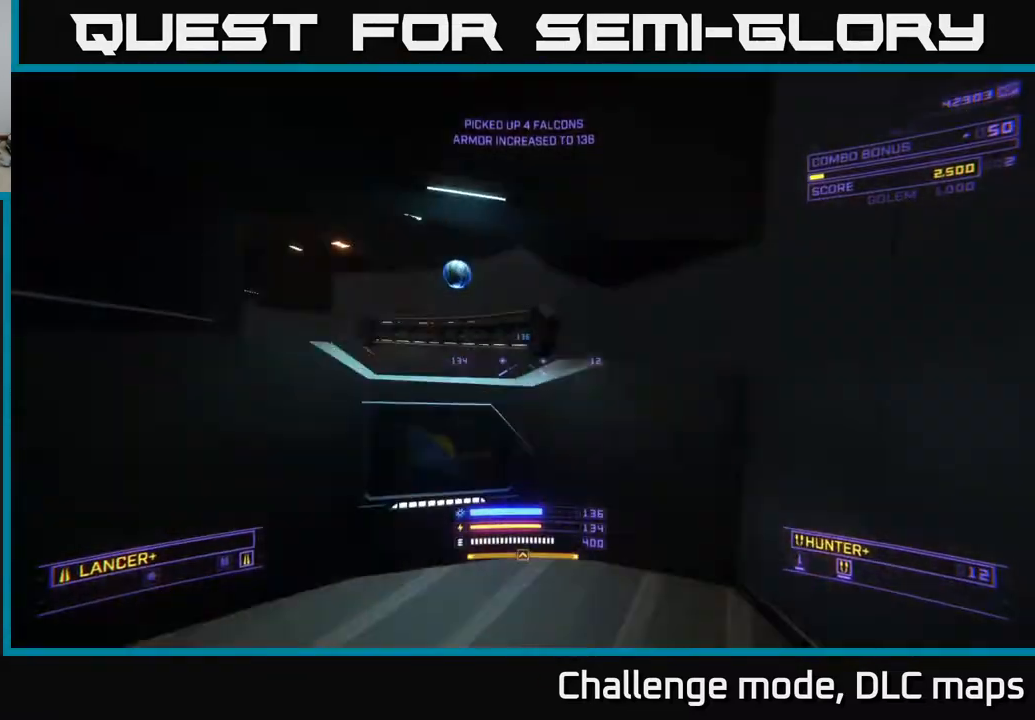
{"buttons": [], "left_stick": "center", "right_stick": "left", "events": [[367, "A", "up"], [467, "L1", "up"], [500, "left_stick", "center"]]}